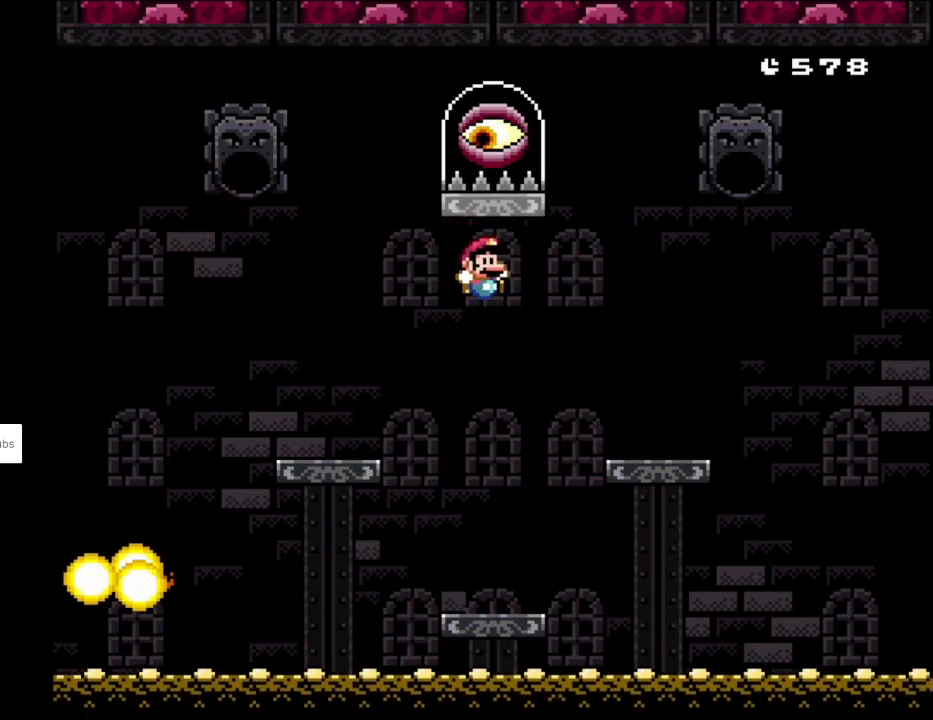
Gameplay with a controller (Nintendo layout); each line is a JSON object with the inputs held at the frame after it. "events" lists button and stick changes between this image and that frame as [ms after this image, input, new state], when the widget could be followed in between. Not read: L3 R3.
{"buttons": ["Y"], "events": [[333, "DPAD_LEFT", "down"], [333, "DPAD_RIGHT", "up"], [333, "DPAD_UP", "down"], [383, "DPAD_UP", "up"], [400, "B", "up"], [500, "DPAD_LEFT", "up"]]}
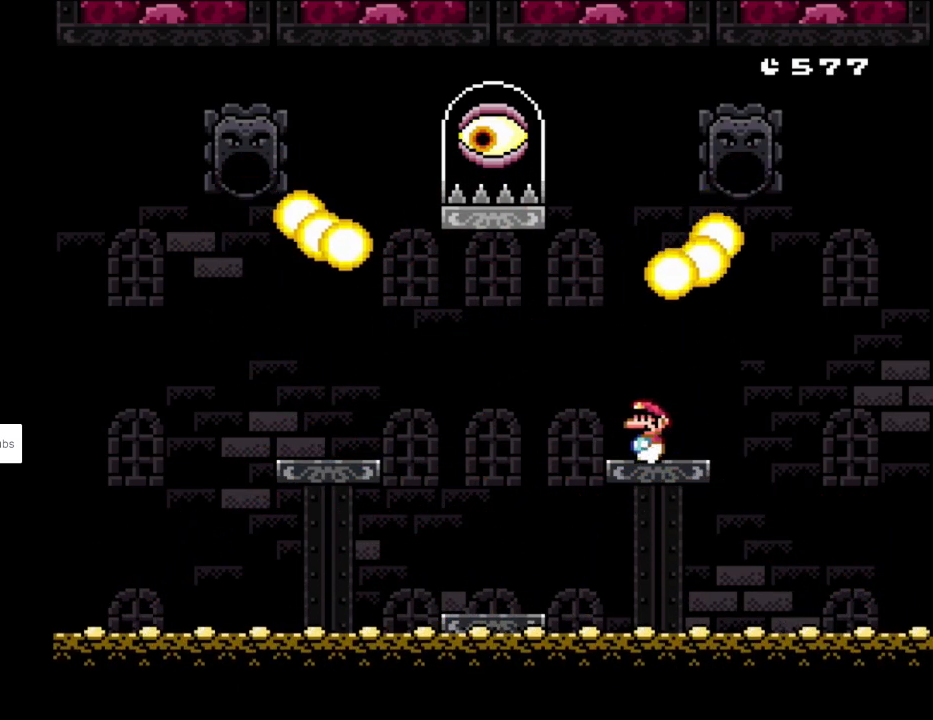
{"buttons": ["B", "Y", "DPAD_UP"], "events": [[183, "DPAD_RIGHT", "down"], [500, "B", "down"], [500, "DPAD_RIGHT", "up"], [500, "DPAD_UP", "down"]]}
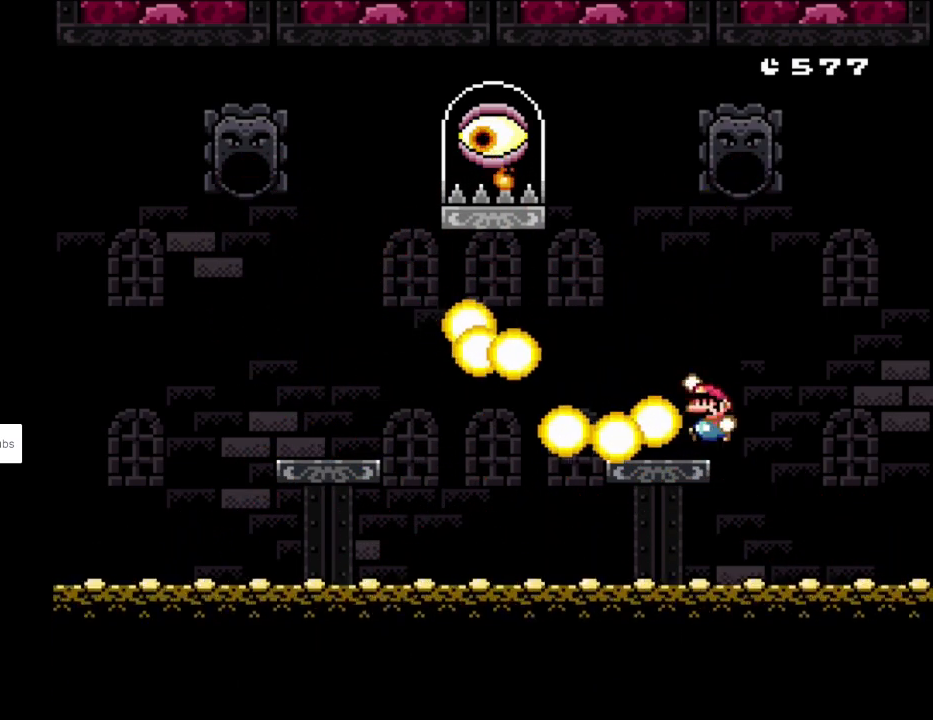
{"buttons": ["B", "Y", "DPAD_RIGHT"], "events": [[33, "DPAD_LEFT", "down"], [50, "DPAD_UP", "up"], [133, "B", "up"], [167, "B", "down"], [367, "DPAD_LEFT", "up"], [383, "DPAD_RIGHT", "down"]]}
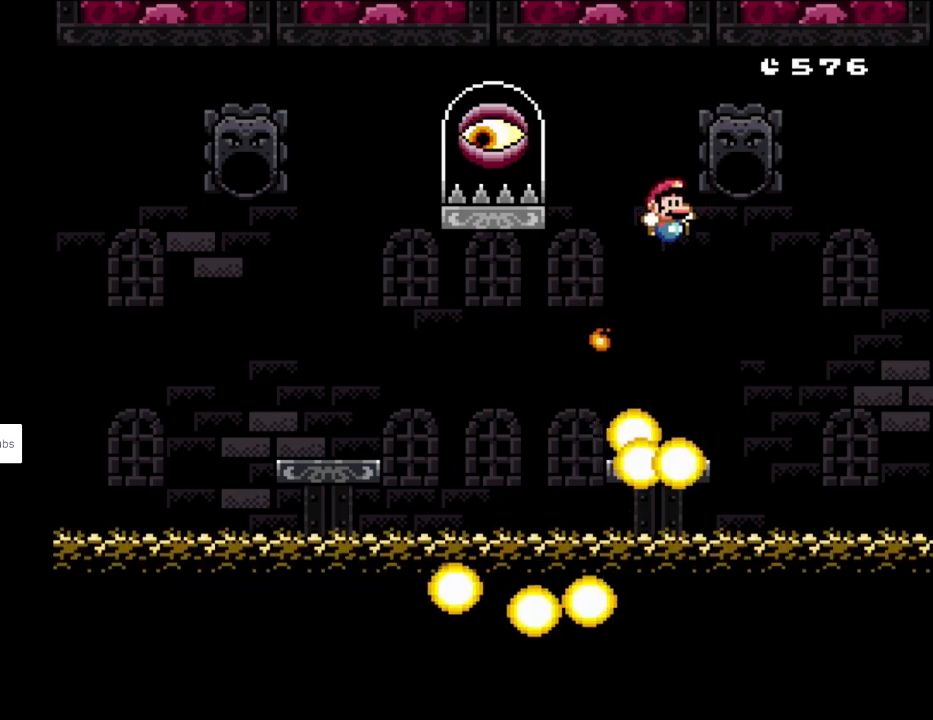
{"buttons": ["Y", "DPAD_LEFT"], "events": [[50, "DPAD_RIGHT", "up"], [50, "DPAD_UP", "down"], [67, "DPAD_LEFT", "down"], [83, "DPAD_UP", "up"], [217, "DPAD_UP", "down"], [267, "DPAD_LEFT", "up"], [267, "DPAD_RIGHT", "down"], [267, "DPAD_UP", "up"], [400, "B", "up"], [417, "DPAD_RIGHT", "up"], [417, "DPAD_UP", "down"], [433, "DPAD_LEFT", "down"], [450, "DPAD_UP", "up"]]}
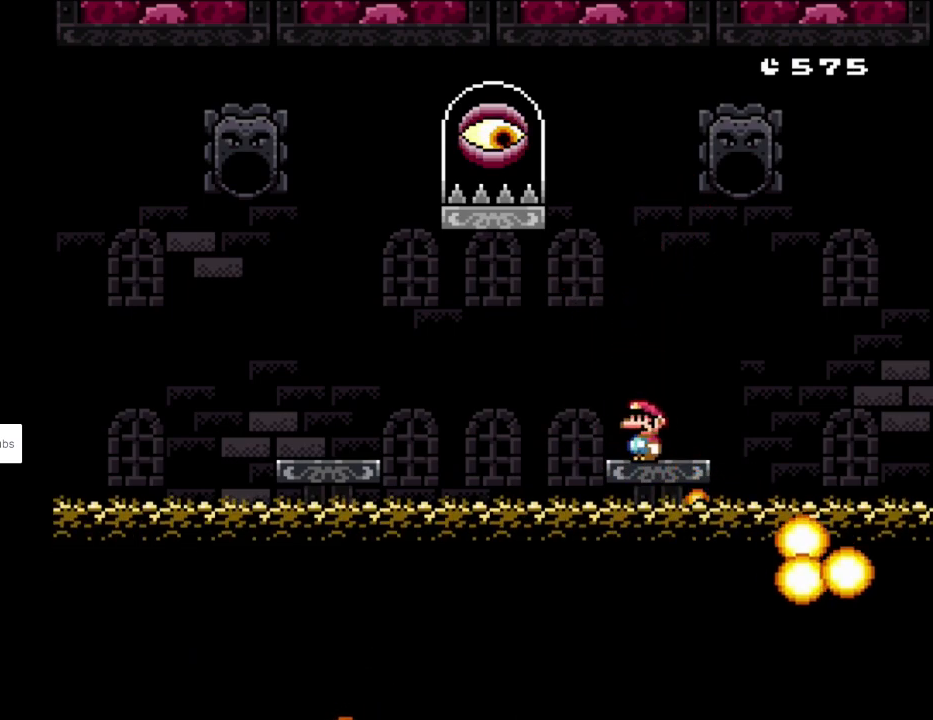
{"buttons": ["B", "Y", "DPAD_LEFT"], "events": [[117, "B", "down"]]}
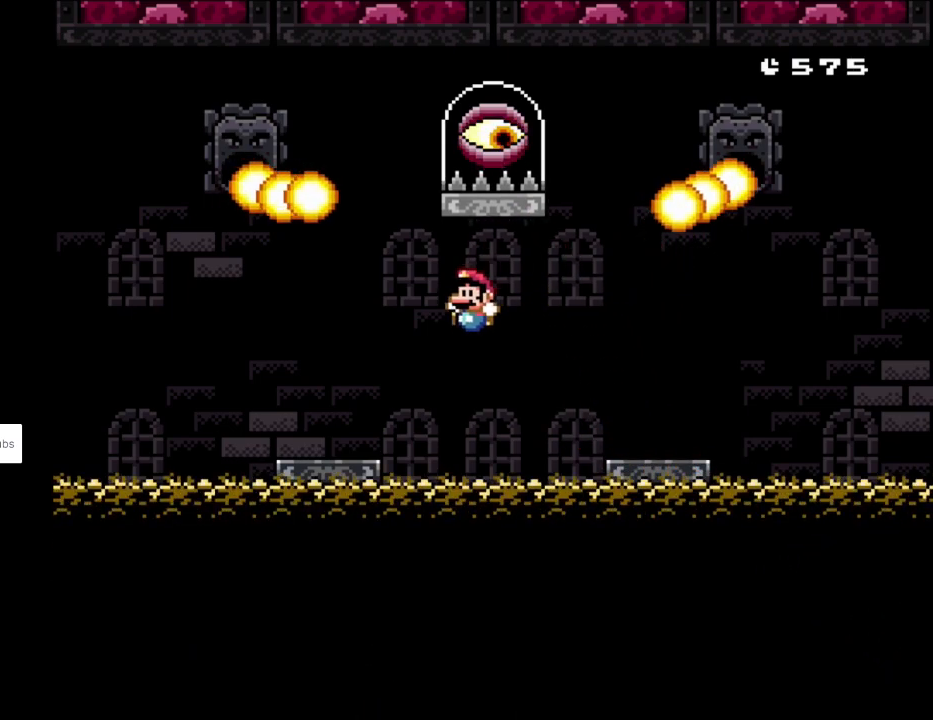
{"buttons": ["Y"], "events": [[217, "B", "up"], [250, "DPAD_LEFT", "up"], [283, "DPAD_RIGHT", "down"], [417, "DPAD_RIGHT", "up"]]}
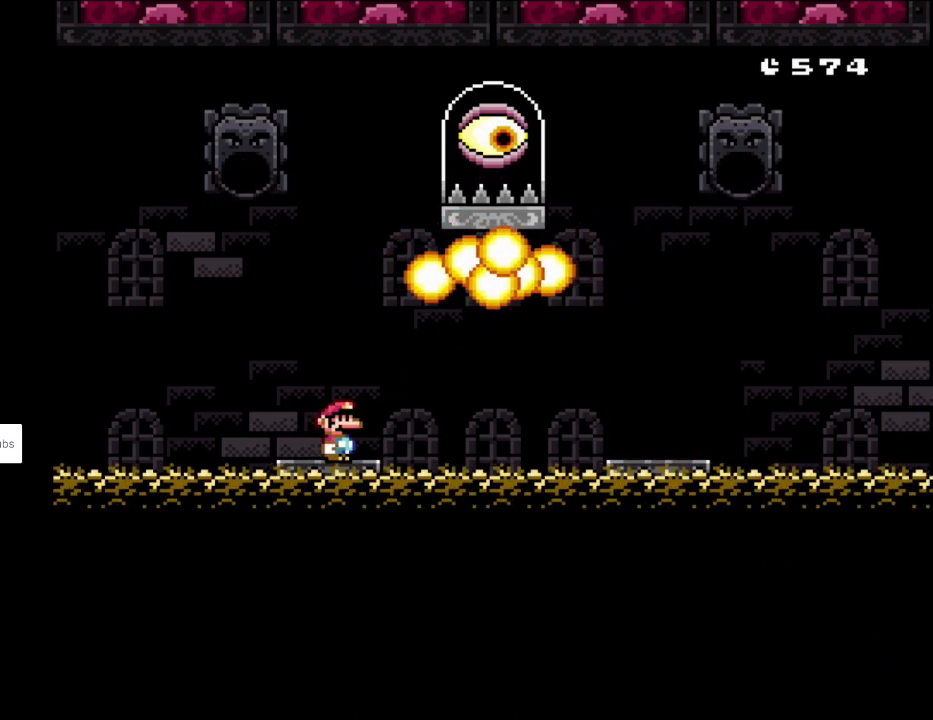
{"buttons": ["Y", "DPAD_RIGHT"], "events": [[117, "DPAD_LEFT", "down"], [317, "B", "down"], [450, "DPAD_UP", "down"], [467, "B", "up"], [467, "DPAD_LEFT", "up"], [467, "DPAD_RIGHT", "down"], [467, "DPAD_UP", "up"]]}
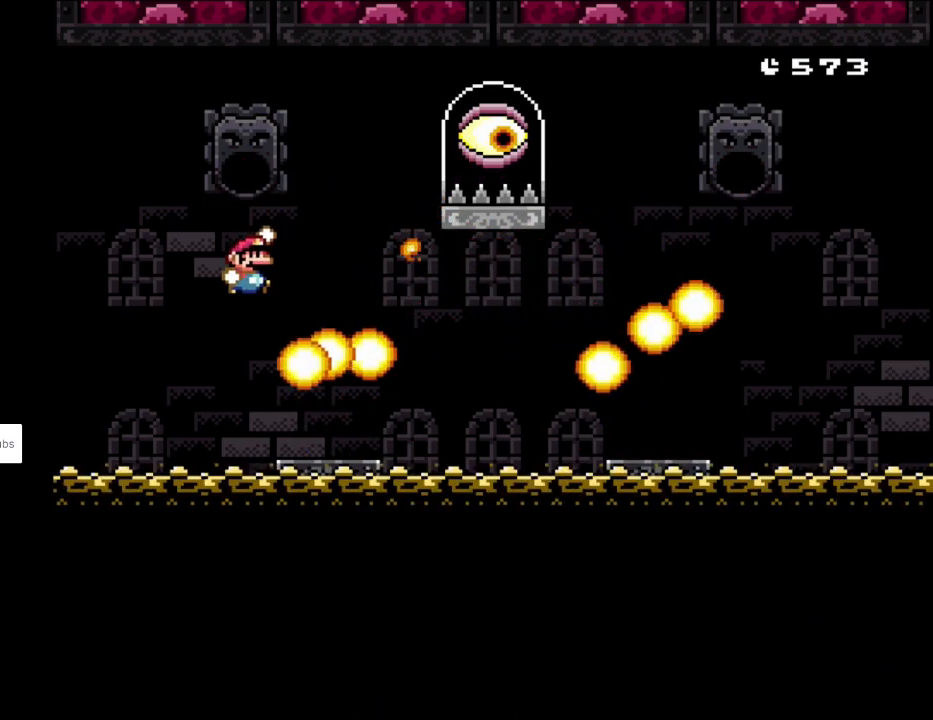
{"buttons": ["B", "Y", "DPAD_UP", "DPAD_LEFT"], "events": [[17, "B", "down"], [233, "B", "up"], [267, "DPAD_RIGHT", "up"], [283, "DPAD_LEFT", "down"], [333, "DPAD_UP", "down"], [367, "B", "down"], [367, "DPAD_LEFT", "up"], [367, "DPAD_RIGHT", "down"], [367, "DPAD_UP", "up"], [417, "DPAD_UP", "down"], [433, "DPAD_RIGHT", "up"], [450, "DPAD_LEFT", "down"]]}
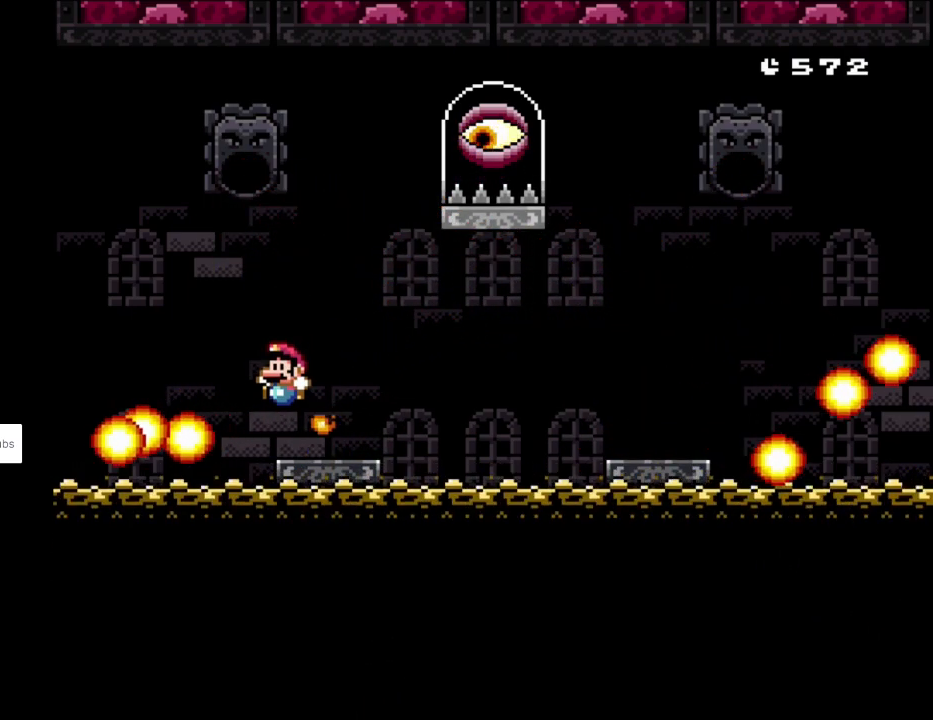
{"buttons": ["Y", "DPAD_RIGHT"], "events": [[17, "B", "up"], [67, "DPAD_UP", "up"], [117, "B", "down"], [150, "DPAD_UP", "down"], [183, "DPAD_LEFT", "up"], [183, "DPAD_RIGHT", "down"], [183, "DPAD_UP", "up"], [267, "B", "up"], [367, "DPAD_RIGHT", "up"], [483, "DPAD_RIGHT", "down"]]}
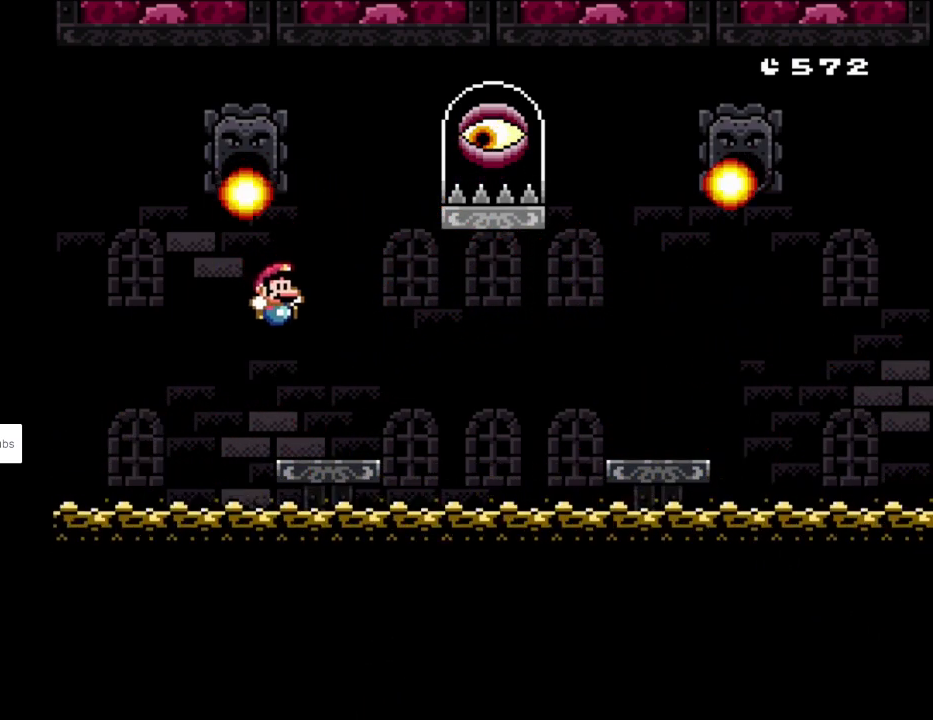
{"buttons": ["B", "Y", "DPAD_LEFT"], "events": [[100, "DPAD_RIGHT", "up"], [350, "DPAD_RIGHT", "down"], [417, "B", "down"], [467, "DPAD_RIGHT", "up"], [467, "DPAD_UP", "down"], [483, "DPAD_LEFT", "down"], [500, "DPAD_UP", "up"]]}
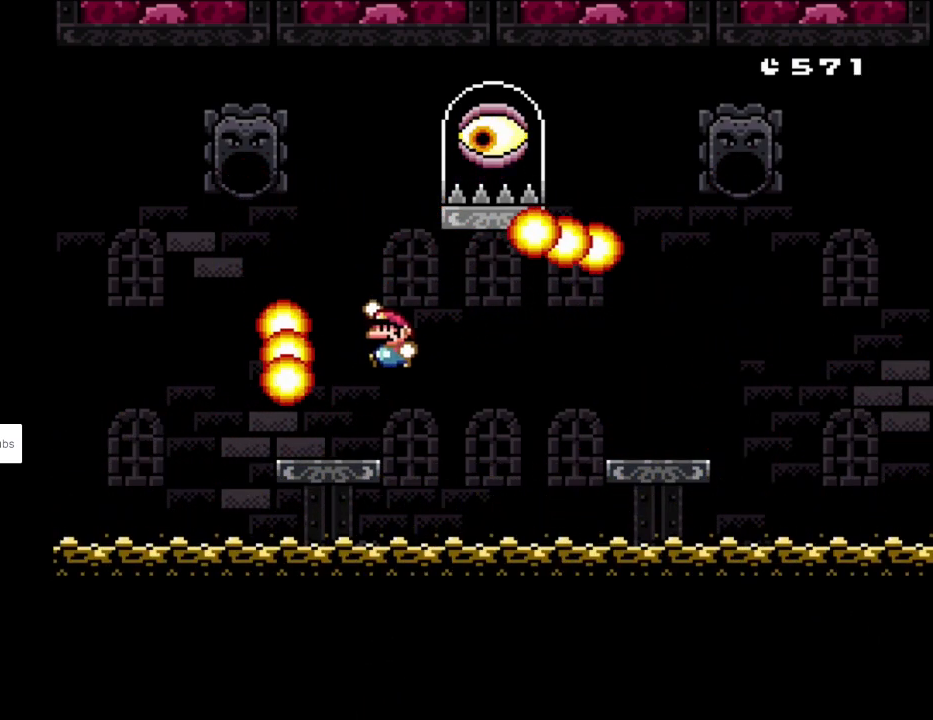
{"buttons": ["Y", "DPAD_RIGHT"], "events": [[67, "B", "up"], [117, "B", "down"], [183, "B", "up"], [283, "B", "down"], [350, "B", "up"], [383, "DPAD_LEFT", "up"], [400, "DPAD_RIGHT", "down"]]}
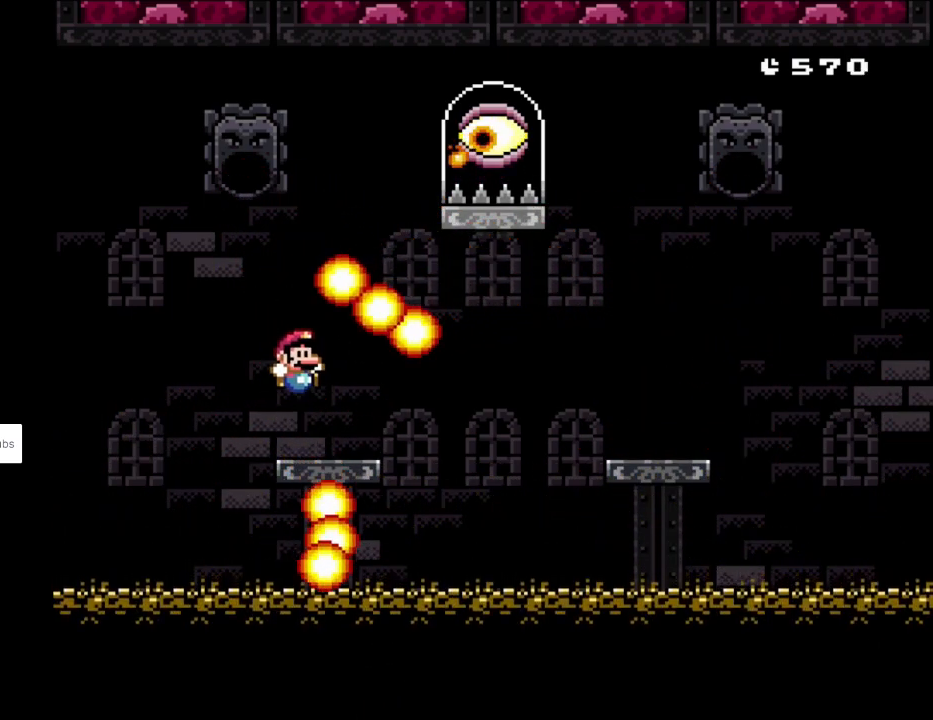
{"buttons": ["B", "Y", "DPAD_RIGHT"], "events": [[317, "B", "down"]]}
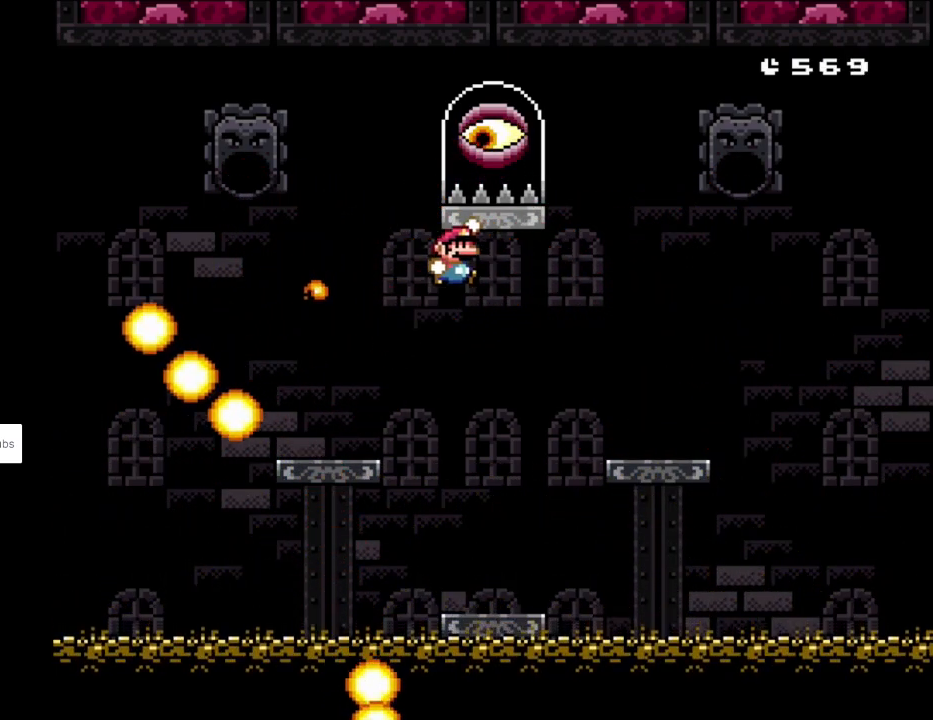
{"buttons": ["Y", "DPAD_LEFT"], "events": [[367, "B", "up"], [400, "DPAD_LEFT", "down"], [400, "DPAD_RIGHT", "up"], [400, "DPAD_UP", "down"], [417, "DPAD_UP", "up"]]}
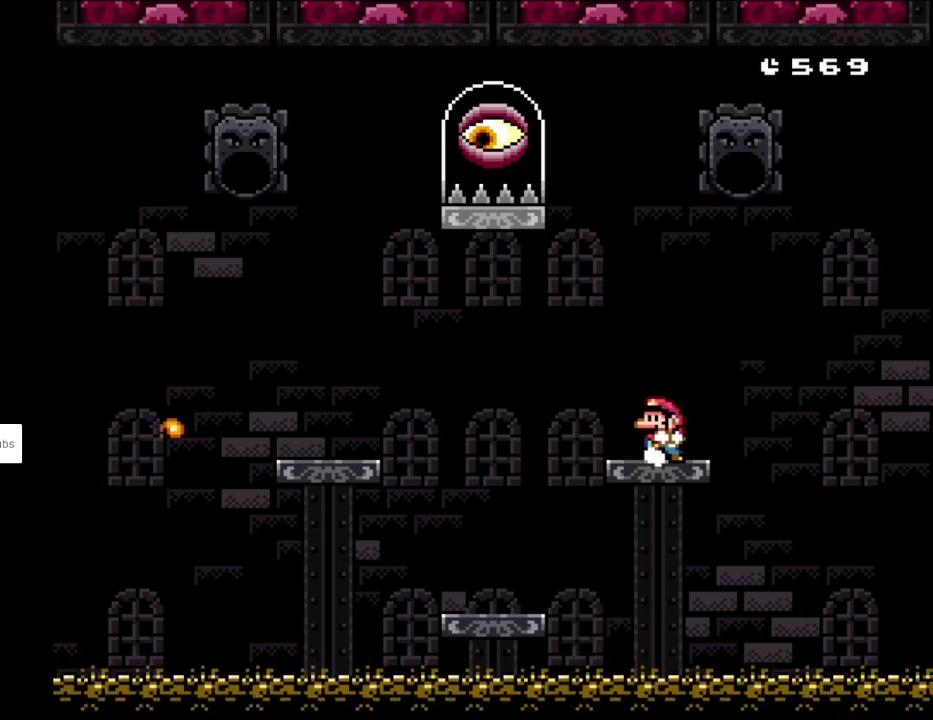
{"buttons": ["Y", "DPAD_UP", "DPAD_LEFT"], "events": [[317, "B", "down"], [333, "DPAD_UP", "down"], [500, "B", "up"]]}
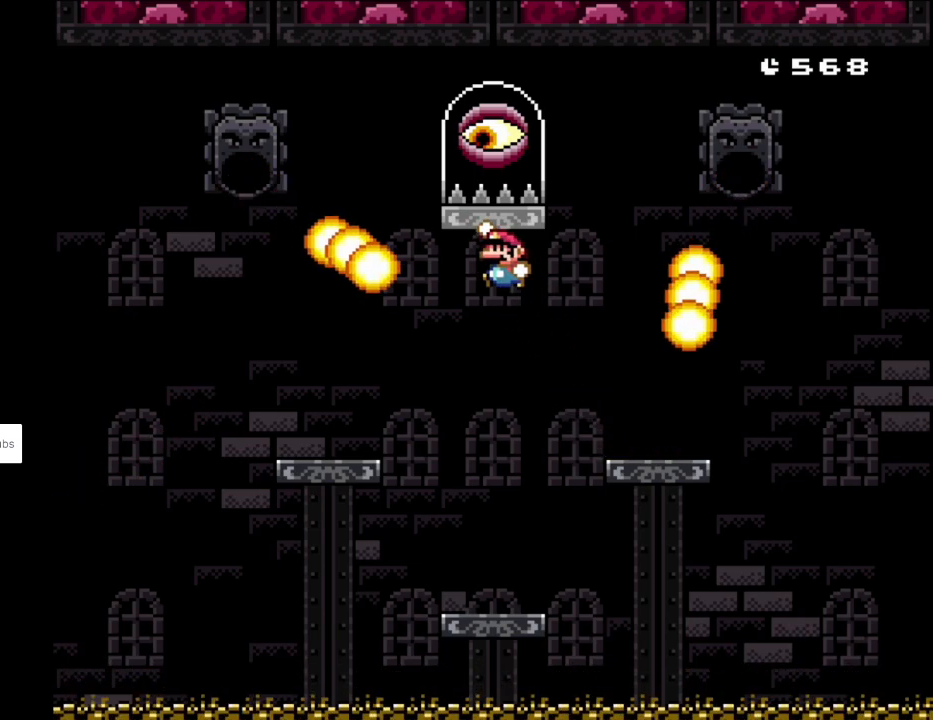
{"buttons": ["Y", "DPAD_LEFT"], "events": [[50, "DPAD_LEFT", "up"], [50, "DPAD_RIGHT", "down"], [50, "DPAD_UP", "up"], [317, "DPAD_RIGHT", "up"], [317, "DPAD_UP", "down"], [333, "DPAD_LEFT", "down"], [350, "DPAD_UP", "up"]]}
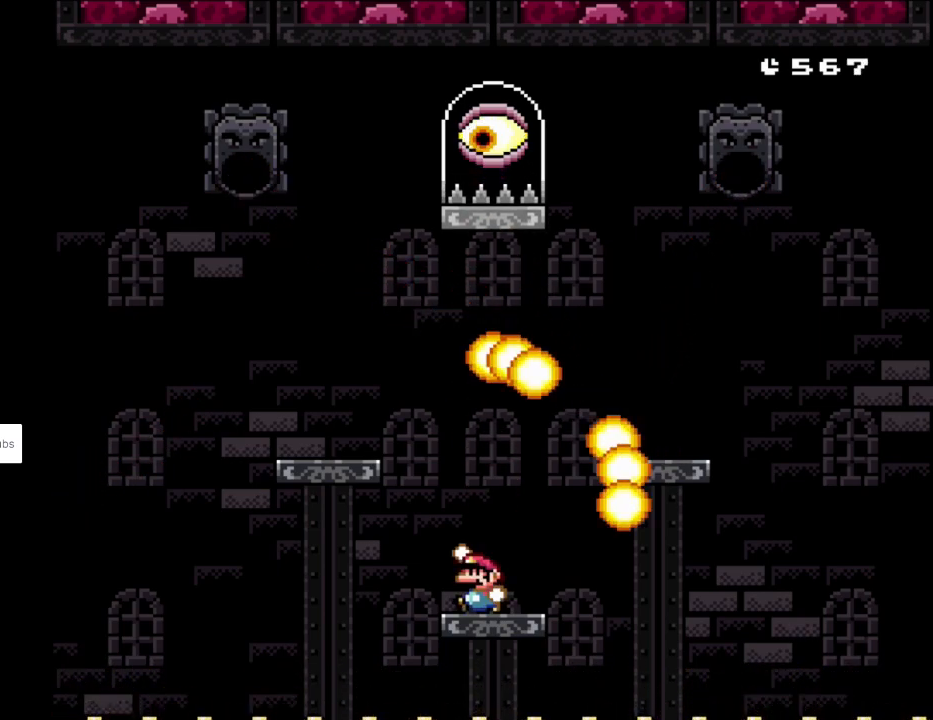
{"buttons": ["Y", "DPAD_RIGHT"], "events": [[17, "B", "down"], [200, "B", "up"], [283, "DPAD_LEFT", "up"], [283, "DPAD_RIGHT", "down"]]}
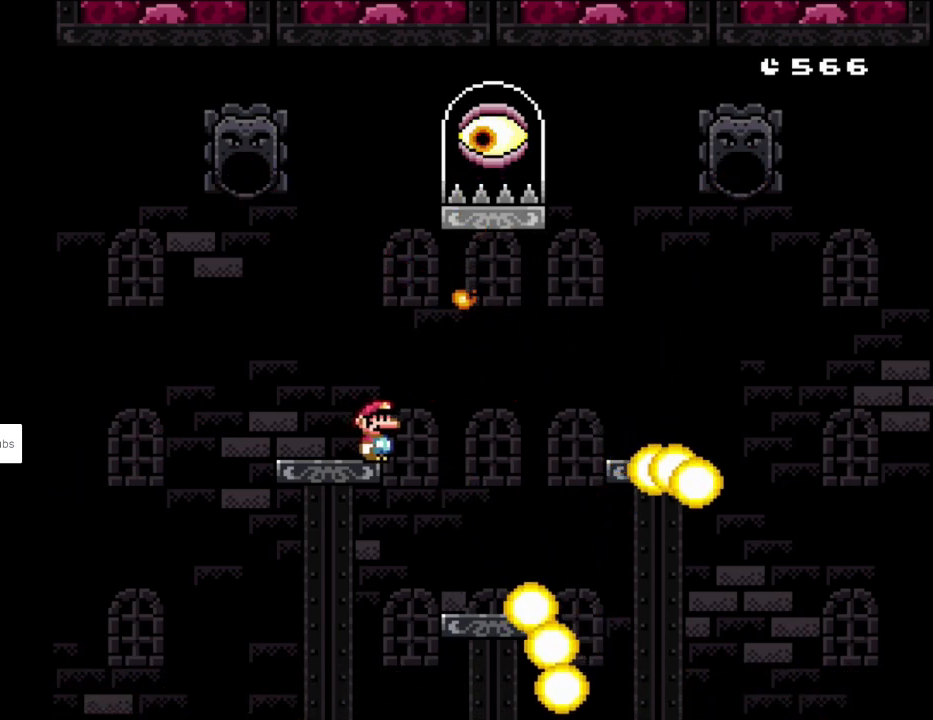
{"buttons": ["Y", "DPAD_RIGHT"], "events": [[67, "DPAD_RIGHT", "up"], [67, "DPAD_UP", "down"], [83, "DPAD_LEFT", "down"], [83, "DPAD_UP", "up"], [150, "DPAD_UP", "down"], [317, "DPAD_LEFT", "up"], [317, "DPAD_UP", "up"], [350, "DPAD_RIGHT", "down"]]}
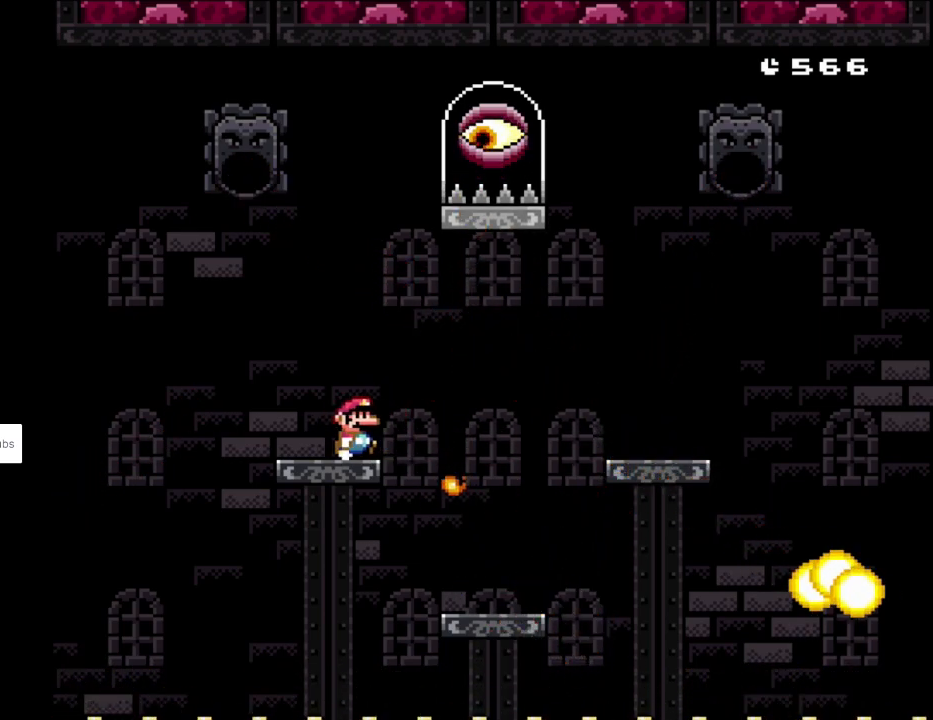
{"buttons": ["B", "Y", "DPAD_RIGHT"], "events": [[100, "B", "down"]]}
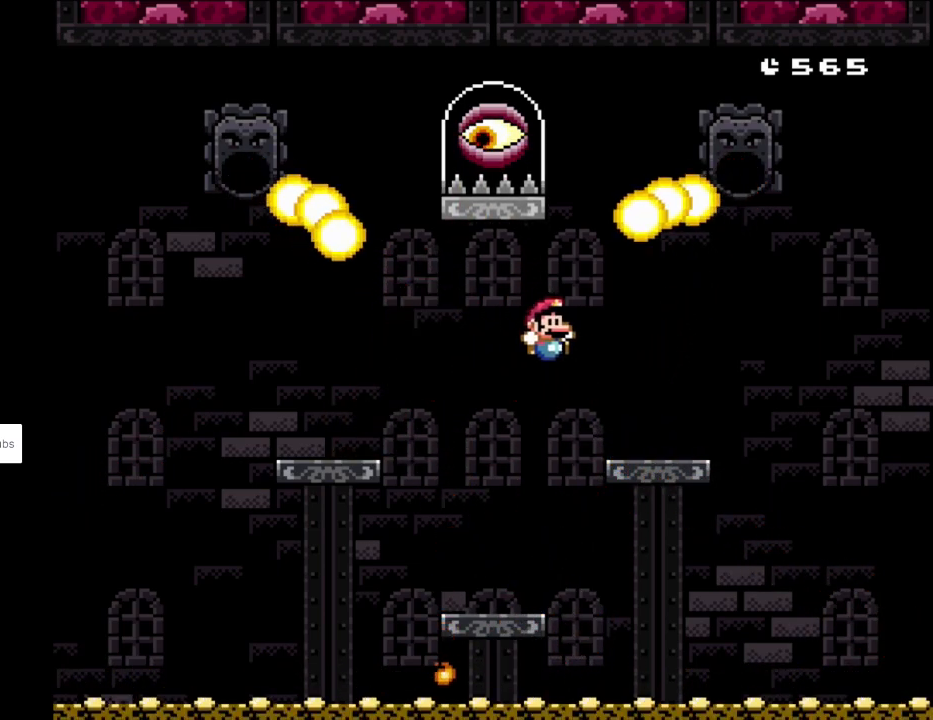
{"buttons": ["Y", "DPAD_RIGHT"], "events": [[167, "DPAD_RIGHT", "up"], [183, "B", "up"], [183, "DPAD_UP", "down"], [200, "DPAD_LEFT", "down"], [200, "DPAD_UP", "up"], [350, "DPAD_LEFT", "up"], [467, "DPAD_RIGHT", "down"]]}
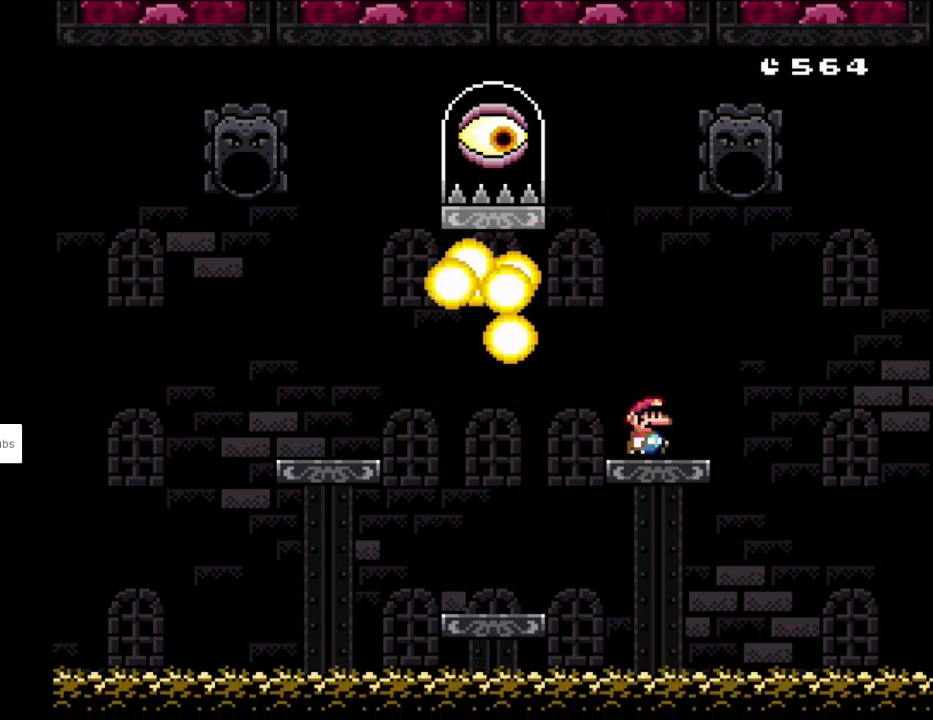
{"buttons": ["B", "Y", "DPAD_LEFT"], "events": [[133, "B", "down"], [217, "DPAD_RIGHT", "up"], [217, "DPAD_UP", "down"], [233, "DPAD_LEFT", "down"], [250, "DPAD_UP", "up"], [283, "B", "up"], [317, "B", "down"]]}
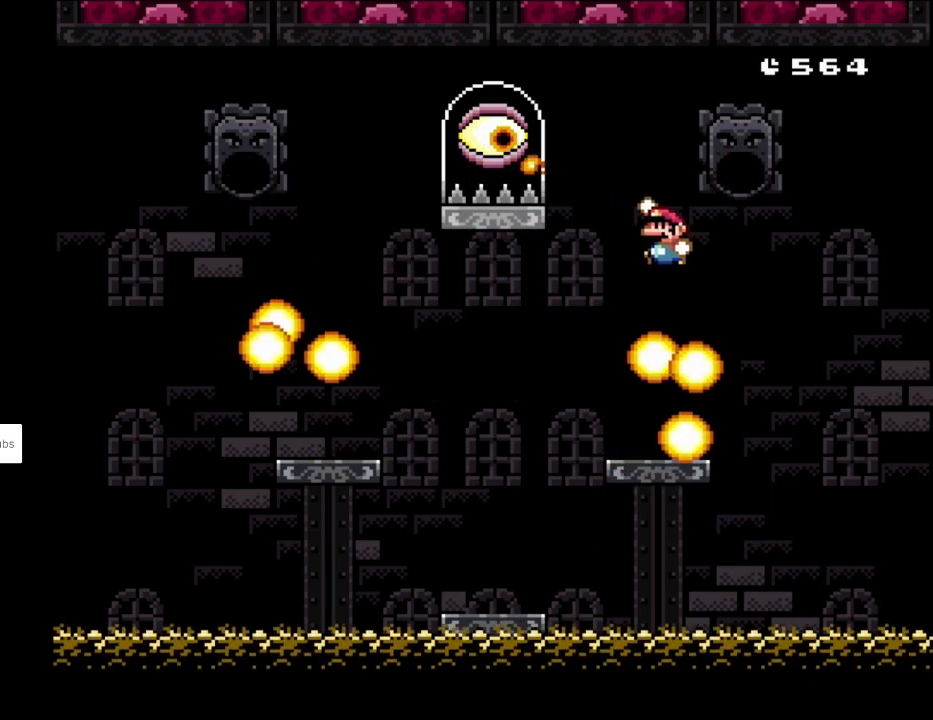
{"buttons": ["B", "Y", "DPAD_LEFT"], "events": [[33, "B", "up"], [33, "DPAD_UP", "down"], [50, "DPAD_LEFT", "up"], [50, "DPAD_UP", "up"], [67, "DPAD_RIGHT", "down"], [183, "DPAD_LEFT", "down"], [183, "DPAD_RIGHT", "up"], [417, "B", "down"]]}
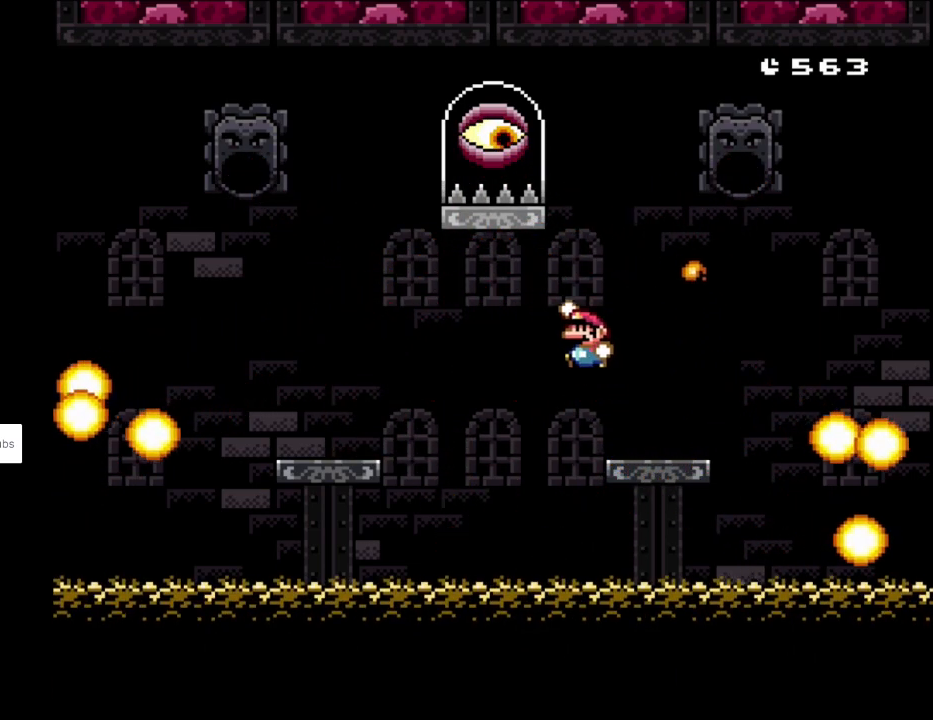
{"buttons": ["B", "Y", "DPAD_LEFT"], "events": []}
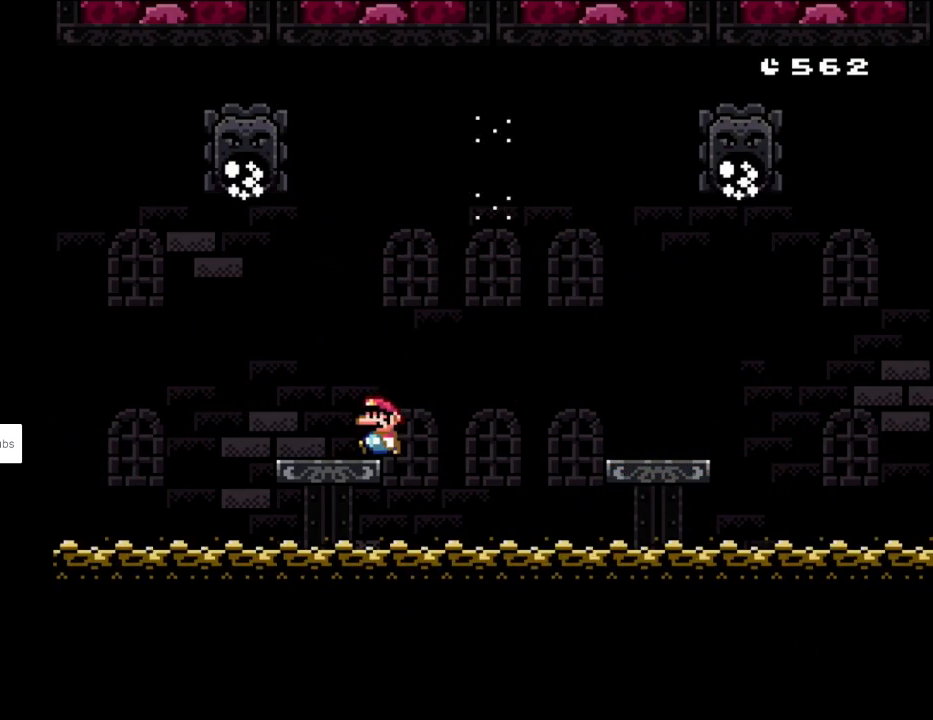
{"buttons": [], "events": [[33, "DPAD_LEFT", "up"], [50, "DPAD_RIGHT", "down"], [67, "B", "up"], [150, "DPAD_RIGHT", "up"], [383, "Y", "up"]]}